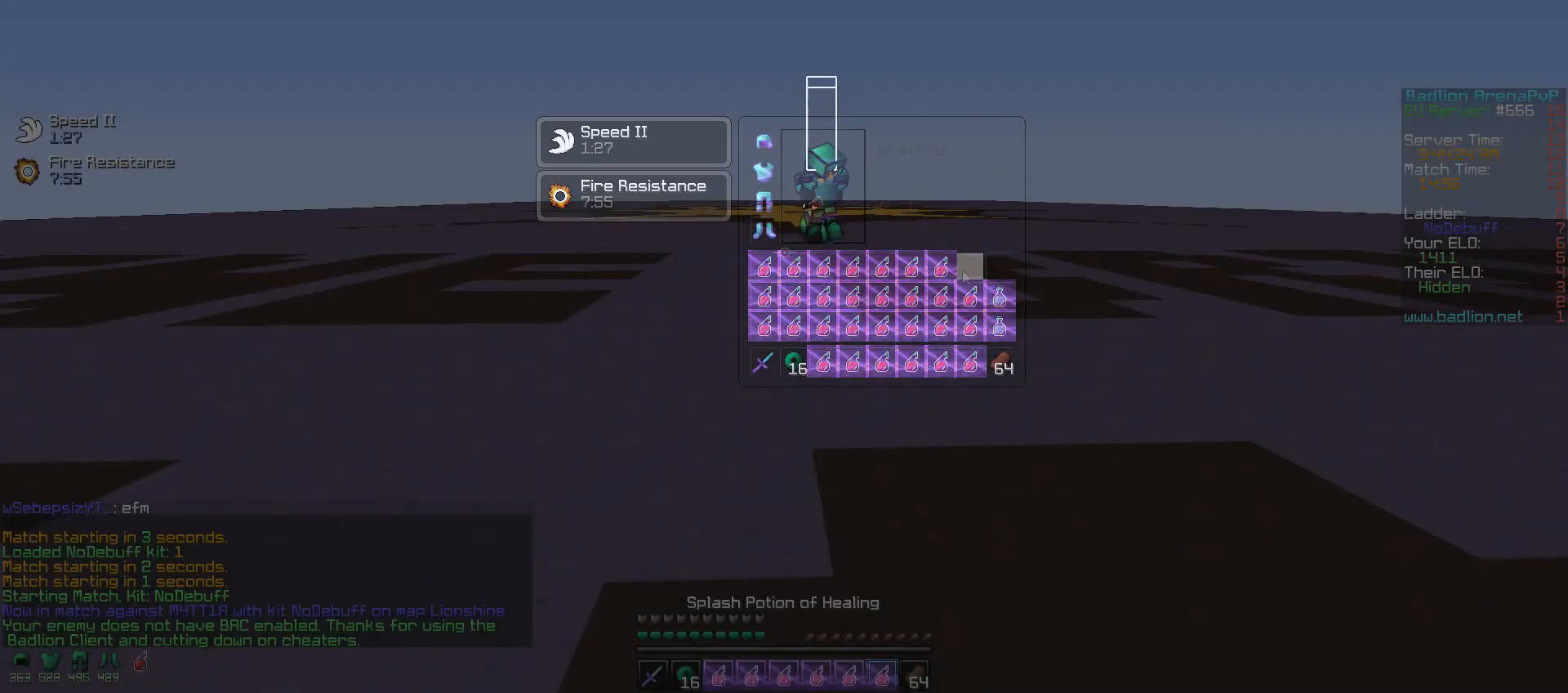
Gameplay with keyboard and mouse; each line is a JSON object with the keys and mouse buttons held at the frame after it. "events" lists presses ("down") and releases ("up") of "a", "d", "s", "w", "mouse_left" and "mouse_right" between this image and that frame as [ms after this image, input, new state], when the widget could be followed in between. "mouse_left", "mouse_right" = the "left", "right" buttons of the "mouse" list. No other keys are recorded. Fast repeated clicks can show as one long hold. Mouse movement is not recorded.
{"keys": ["a", "w"], "mouse": ["right"], "events": [[100, "w", "down"], [300, "mouse_right", "down"], [400, "a", "down"], [417, "mouse_right", "up"], [450, "mouse_right", "down"]]}
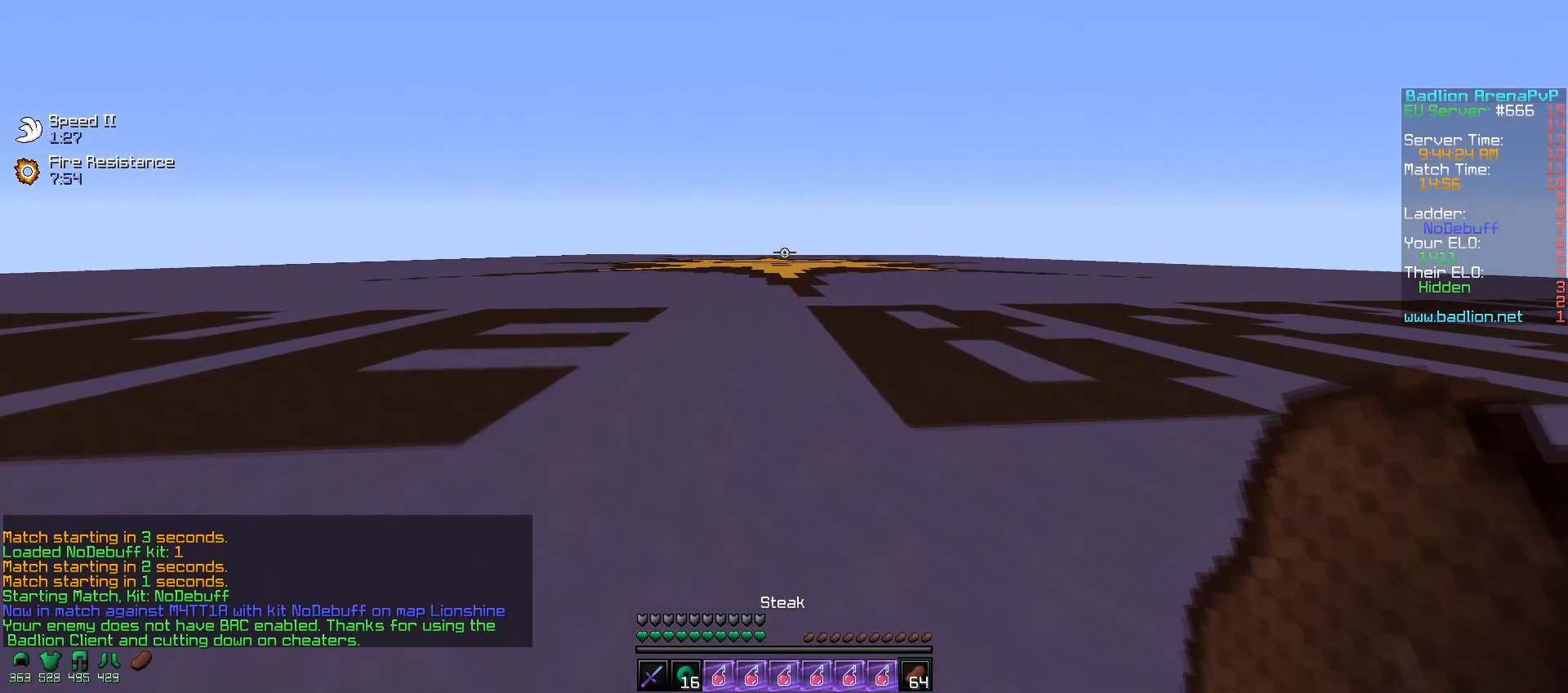
{"keys": ["w"], "mouse": ["right"], "events": [[50, "mouse_right", "up"], [117, "a", "up"], [200, "mouse_right", "down"], [367, "mouse_right", "up"], [400, "mouse_right", "down"]]}
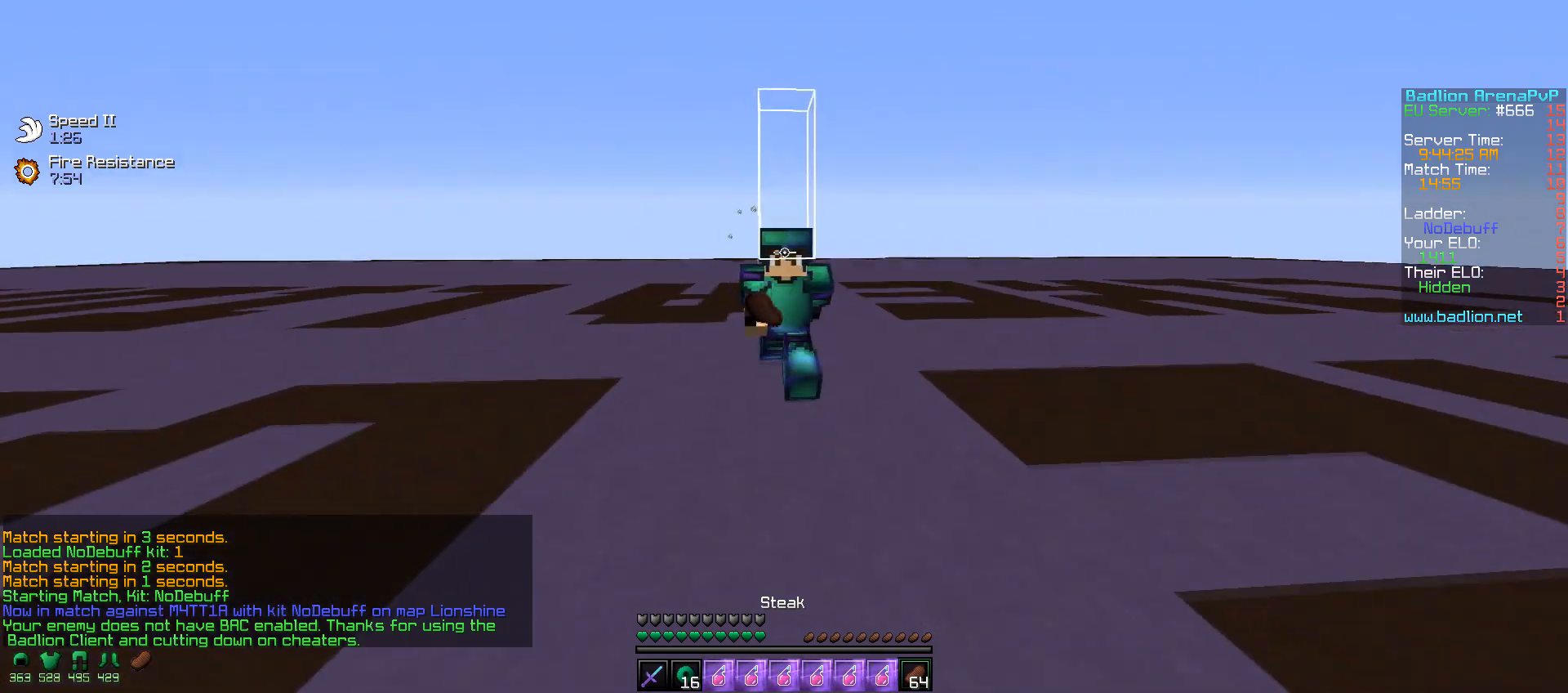
{"keys": ["w"], "mouse": [], "events": [[17, "mouse_right", "up"], [50, "mouse_right", "down"], [150, "mouse_right", "up"], [200, "mouse_right", "down"], [250, "mouse_right", "up"]]}
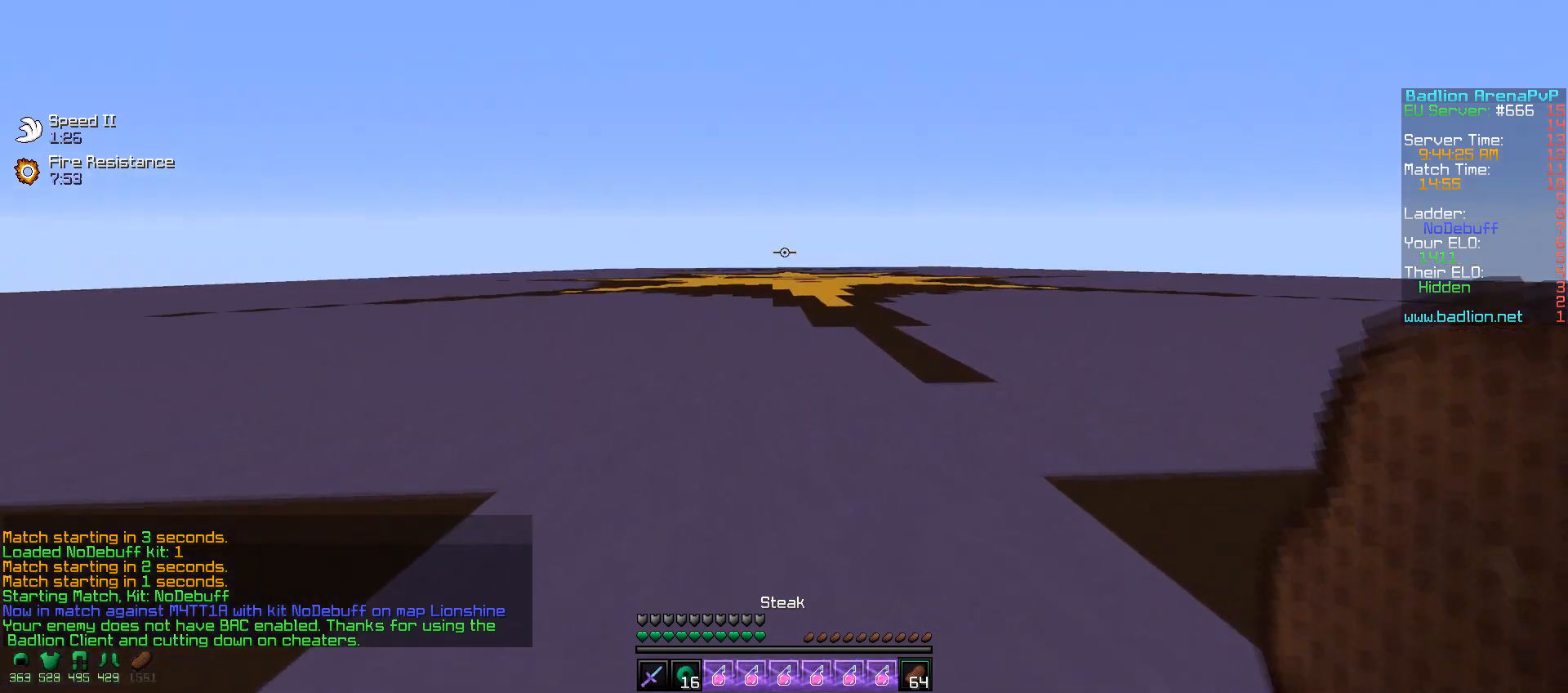
{"keys": ["w"], "mouse": [], "events": []}
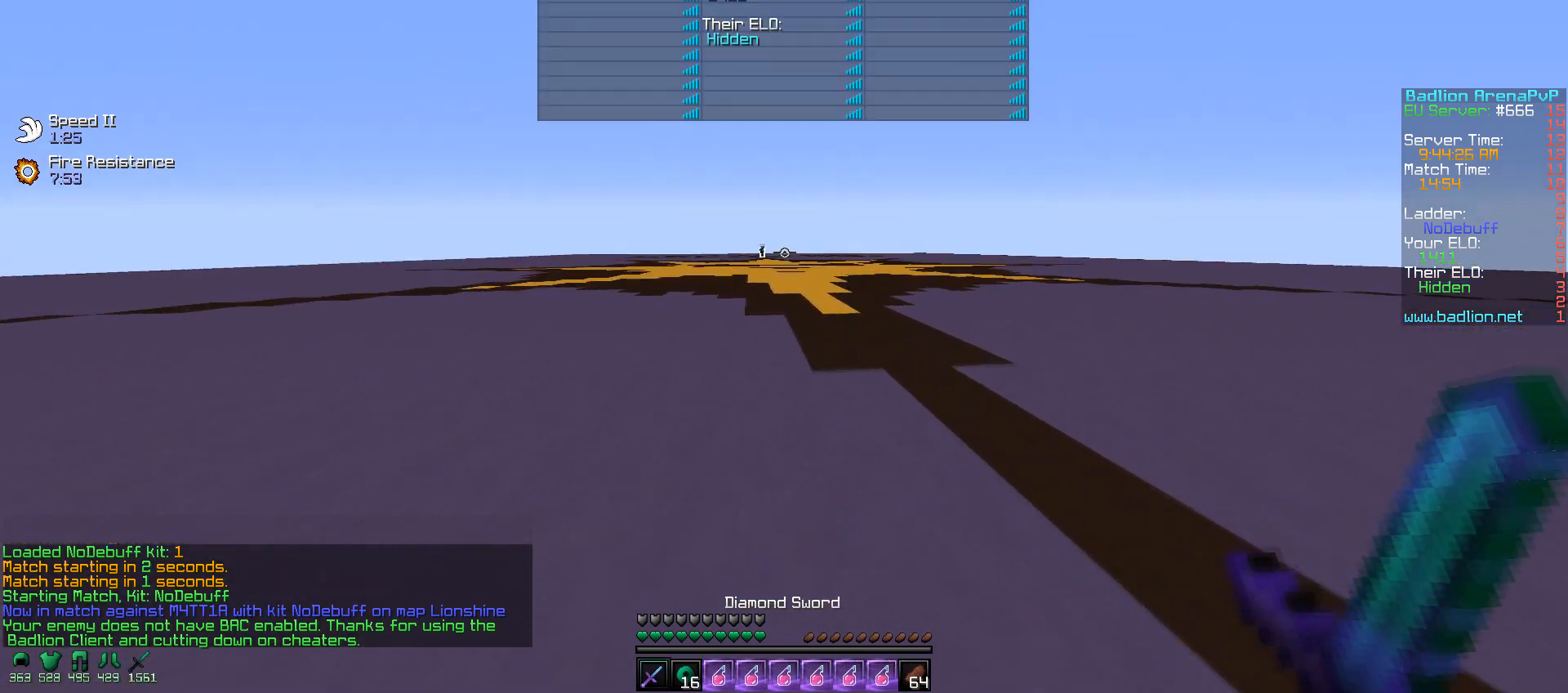
{"keys": ["w"], "mouse": [], "events": []}
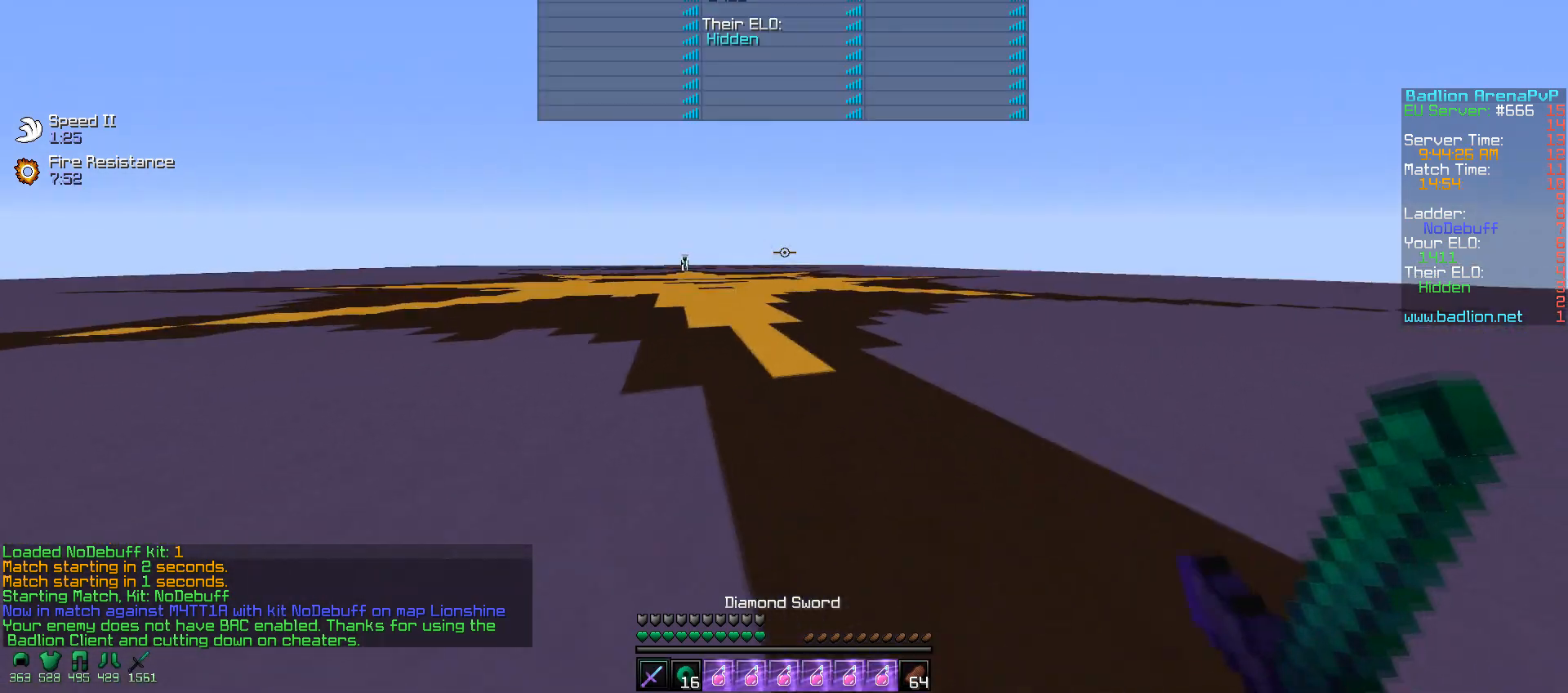
{"keys": ["w"], "mouse": [], "events": [[100, "mouse_left", "down"], [217, "mouse_left", "up"]]}
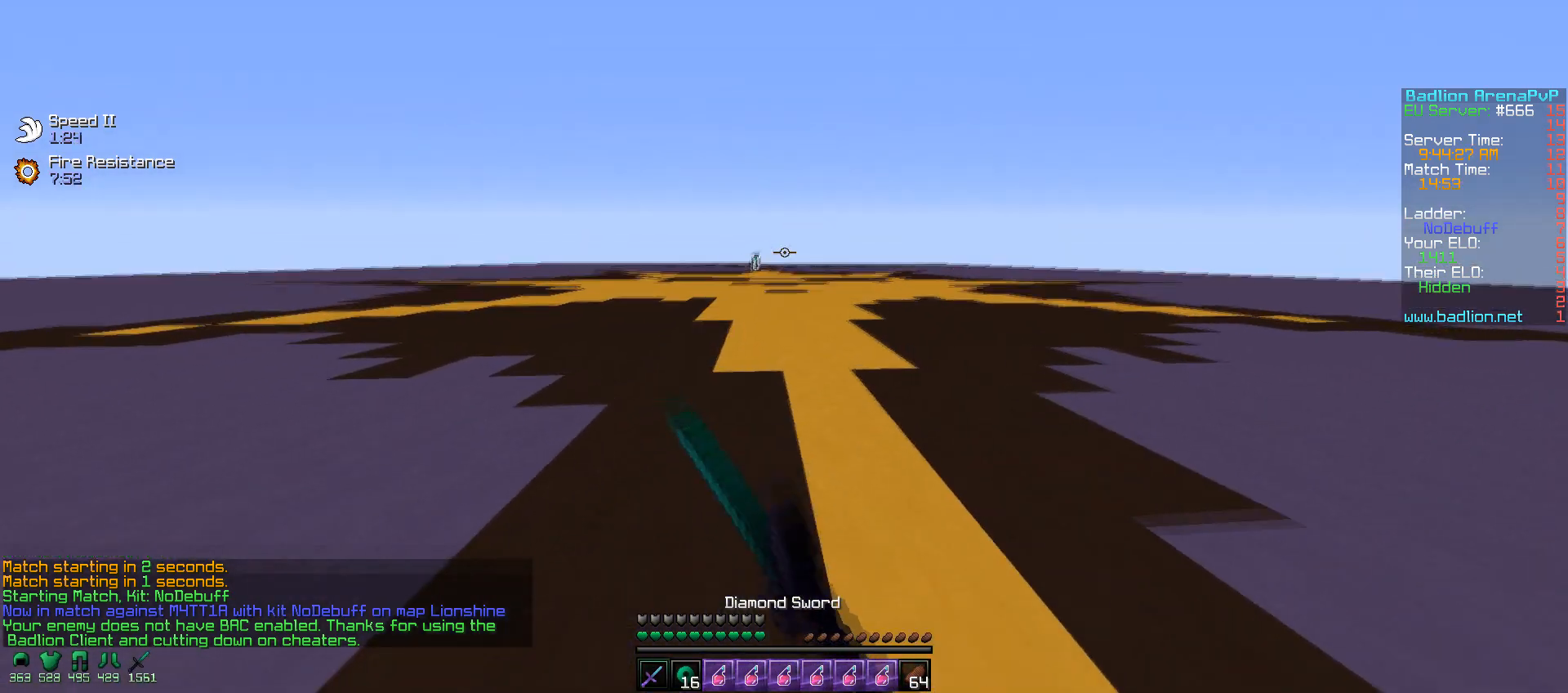
{"keys": ["w"], "mouse": ["left"], "events": [[150, "mouse_left", "down"], [217, "mouse_left", "up"], [350, "mouse_left", "down"], [417, "mouse_left", "up"], [500, "mouse_left", "down"]]}
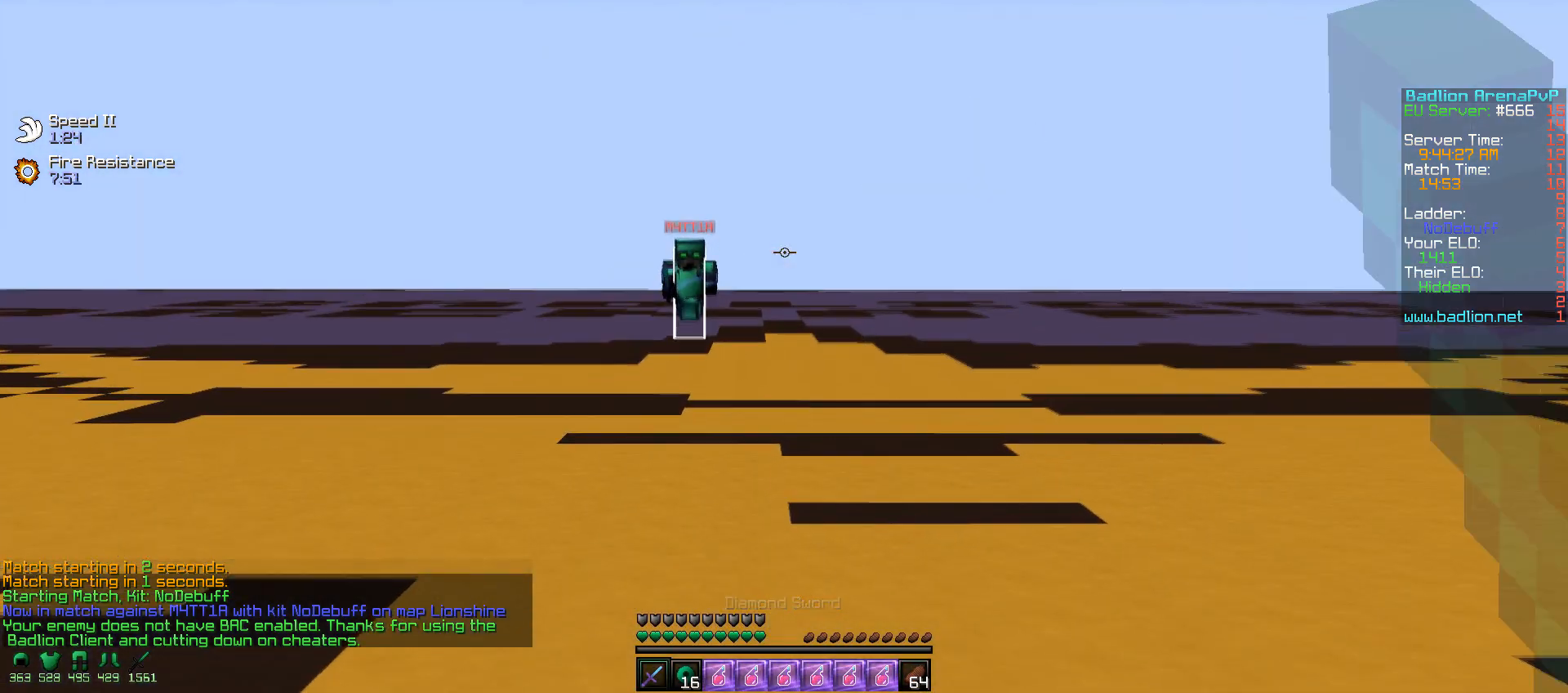
{"keys": ["w"], "mouse": [], "events": [[67, "mouse_left", "up"], [150, "mouse_left", "down"], [267, "mouse_left", "up"], [350, "mouse_left", "down"], [417, "mouse_left", "up"]]}
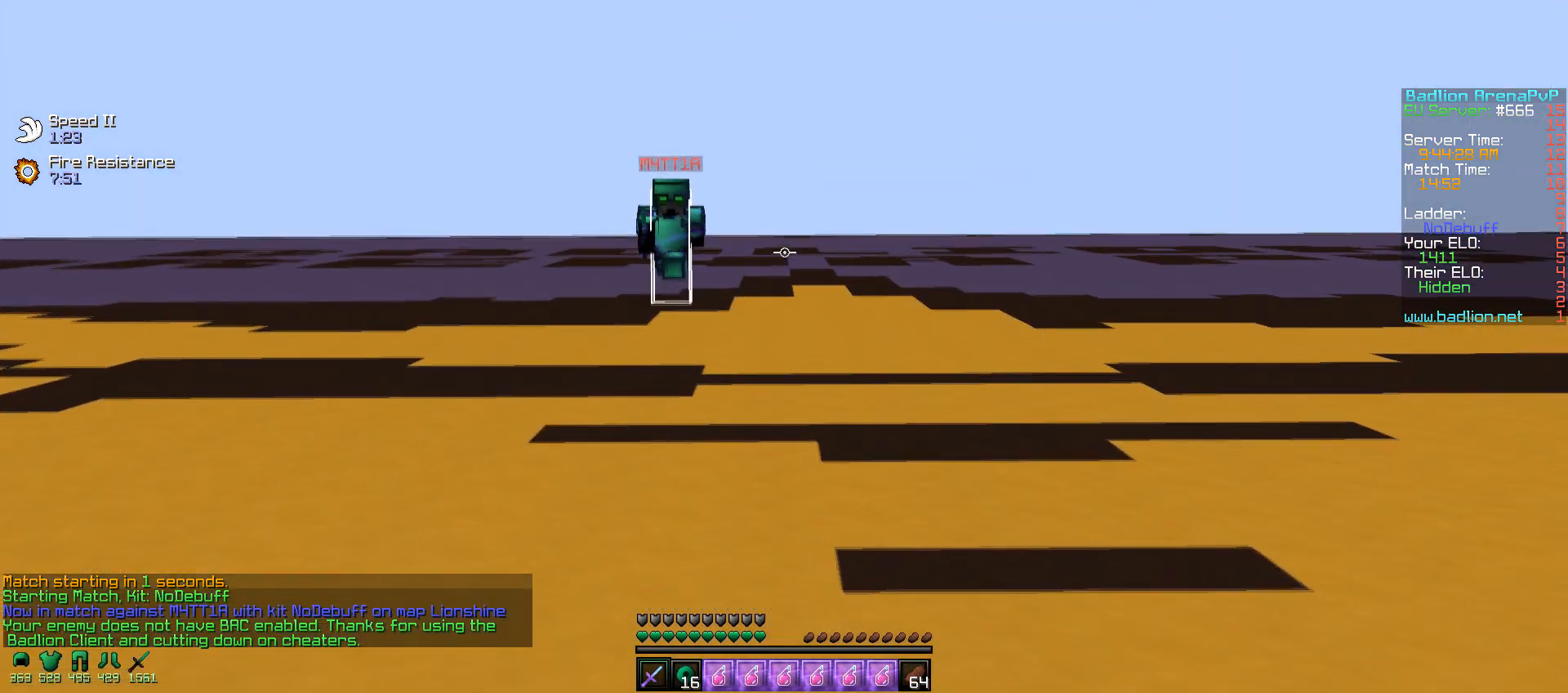
{"keys": ["w"], "mouse": [], "events": [[50, "mouse_left", "down"], [100, "mouse_left", "up"], [250, "mouse_left", "down"], [317, "mouse_left", "up"], [350, "mouse_left", "down"], [450, "mouse_left", "up"]]}
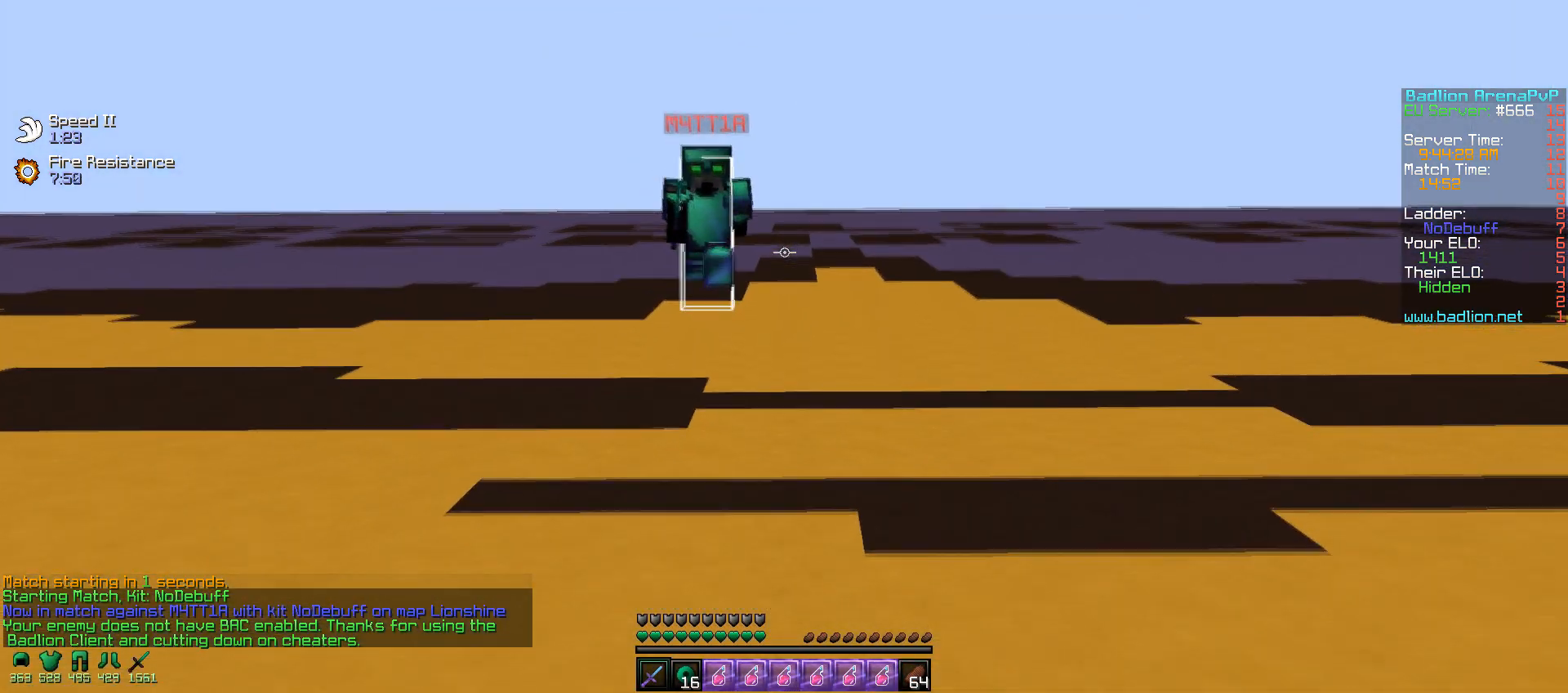
{"keys": [], "mouse": [], "events": [[100, "mouse_left", "down"], [150, "mouse_left", "up"], [400, "mouse_left", "down"], [467, "mouse_left", "up"], [500, "w", "up"]]}
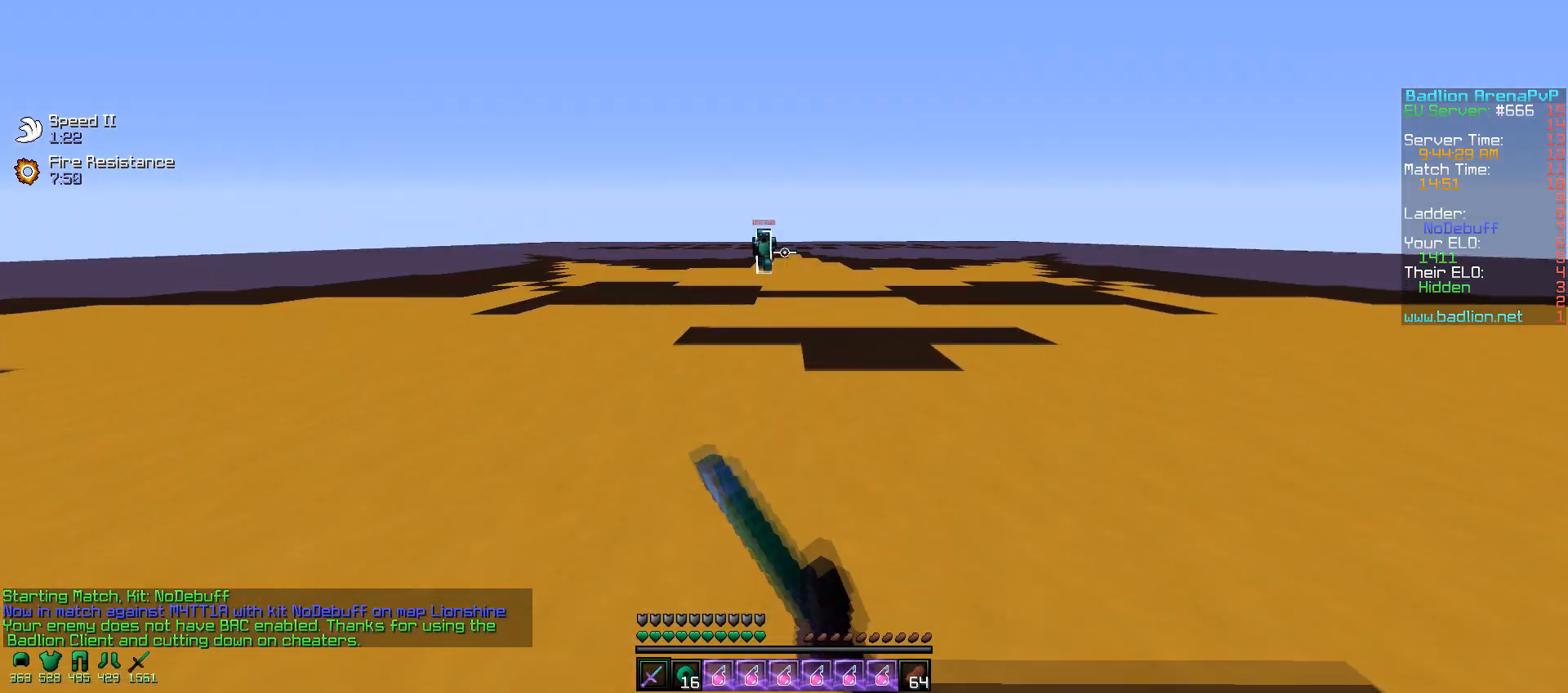
{"keys": ["a"], "mouse": [], "events": [[100, "a", "down"], [100, "mouse_left", "down"], [167, "mouse_left", "up"], [200, "mouse_left", "down"], [300, "mouse_left", "up"], [400, "mouse_left", "down"], [500, "mouse_left", "up"]]}
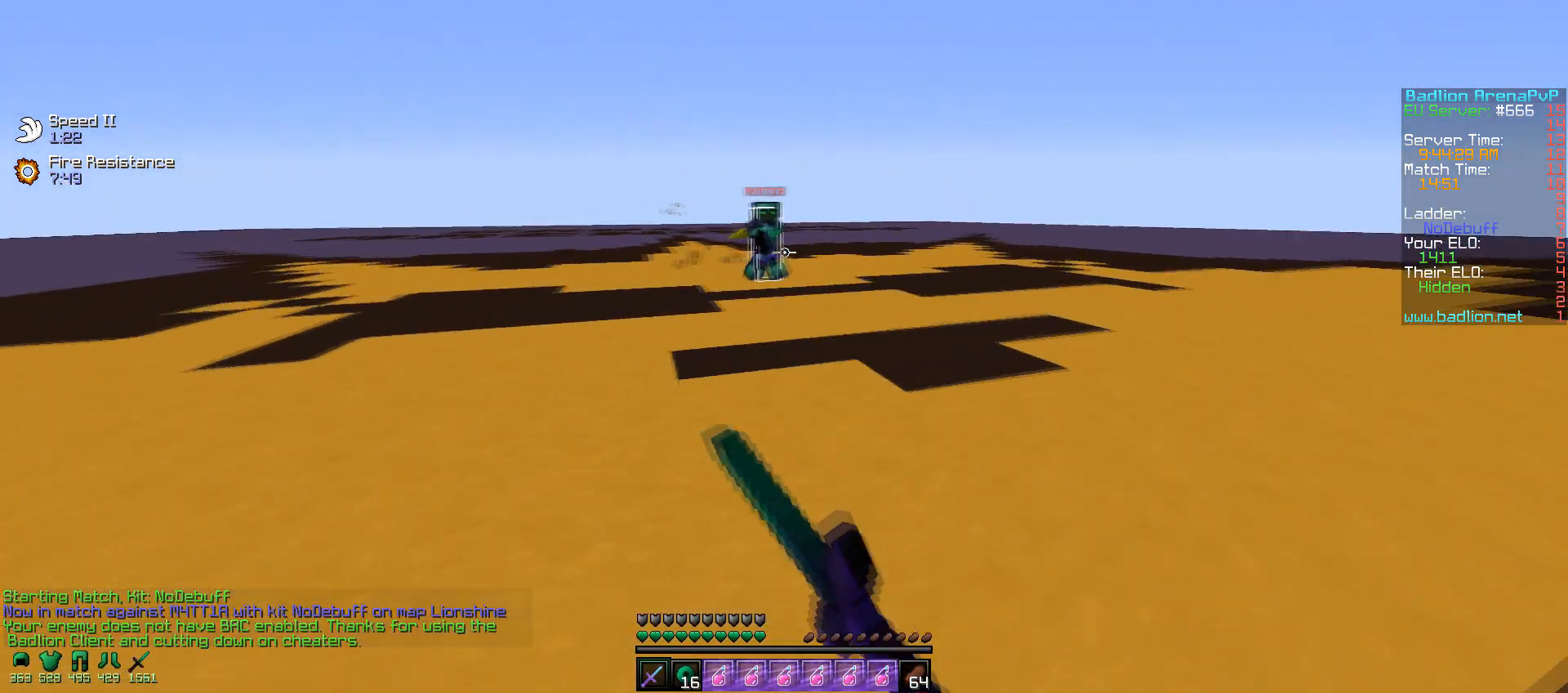
{"keys": ["a"], "mouse": [], "events": [[100, "mouse_left", "down"], [150, "a", "up"], [150, "d", "down"], [167, "mouse_left", "up"], [200, "w", "down"], [250, "mouse_left", "down"], [317, "mouse_left", "up"], [350, "a", "down"], [400, "w", "up"], [417, "d", "up"], [450, "mouse_left", "down"], [500, "mouse_left", "up"]]}
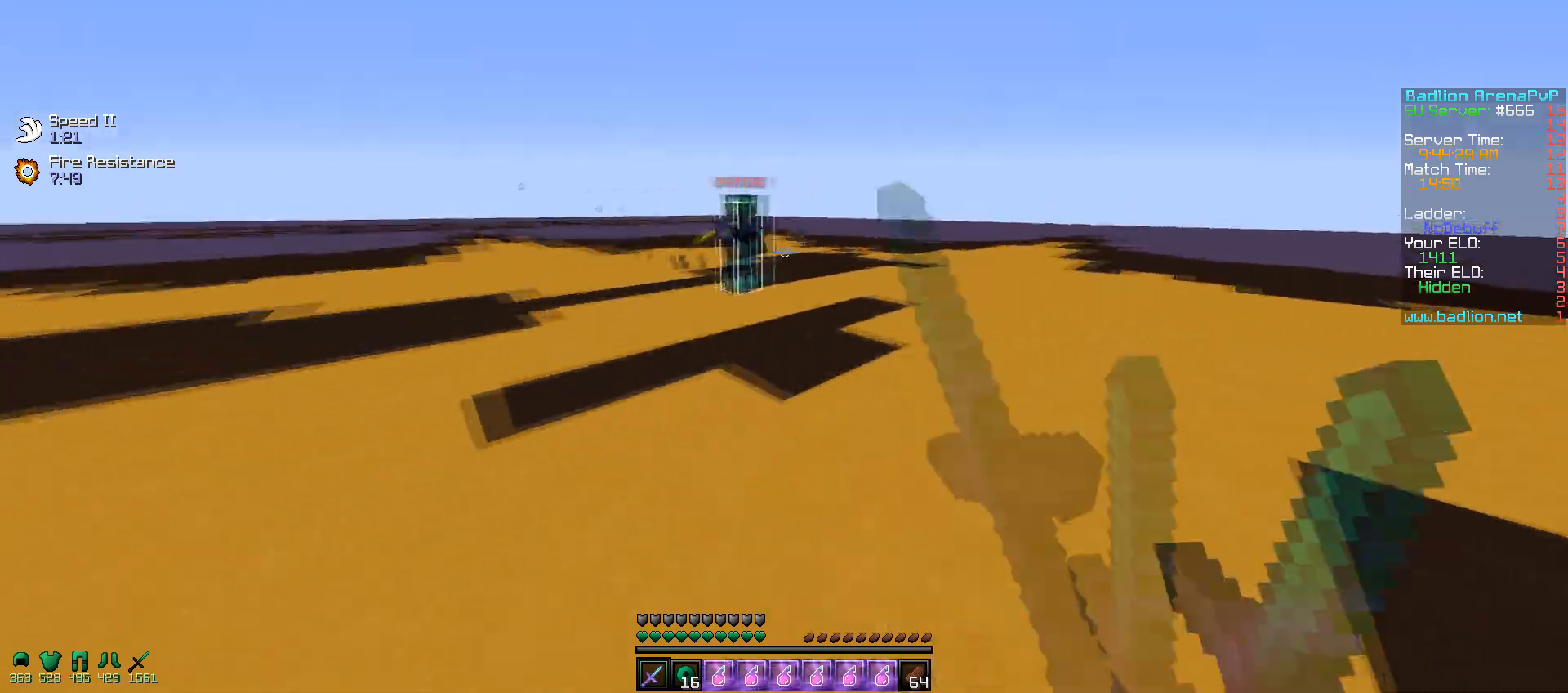
{"keys": ["d", "w"], "mouse": ["left"], "events": [[100, "mouse_left", "down"], [150, "a", "up"], [150, "d", "down"], [167, "mouse_left", "up"], [250, "mouse_left", "down"], [250, "w", "down"], [367, "mouse_left", "up"], [450, "mouse_left", "down"]]}
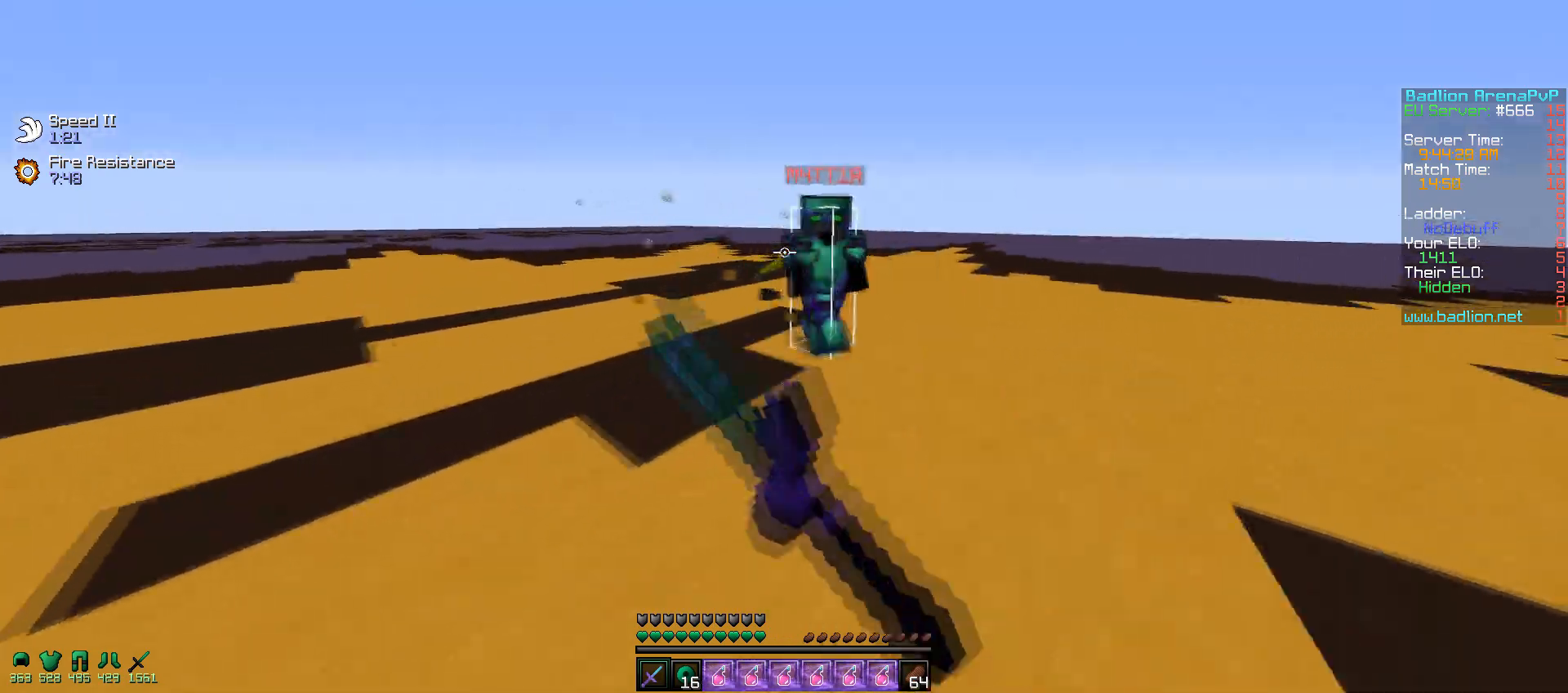
{"keys": ["a", "w"], "mouse": [], "events": [[17, "mouse_left", "up"], [100, "mouse_left", "down"], [167, "mouse_left", "up"], [250, "mouse_left", "down"], [267, "mouse_right", "down"], [367, "mouse_left", "up"], [400, "a", "down"], [400, "d", "up"], [400, "mouse_right", "up"], [450, "mouse_left", "down"], [500, "mouse_left", "up"]]}
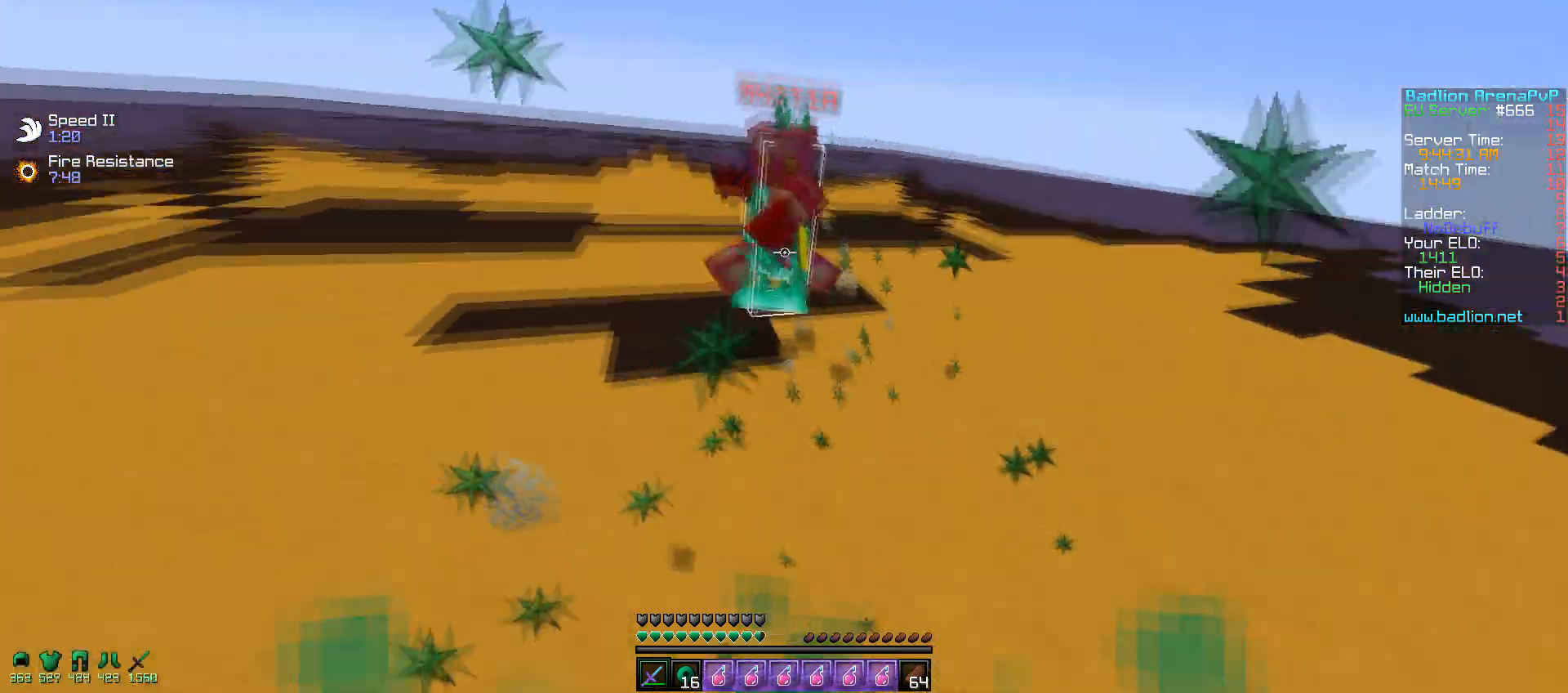
{"keys": ["w"], "mouse": [], "events": [[117, "a", "up"], [200, "mouse_left", "down"], [317, "mouse_left", "up"], [400, "mouse_left", "down"], [467, "mouse_left", "up"]]}
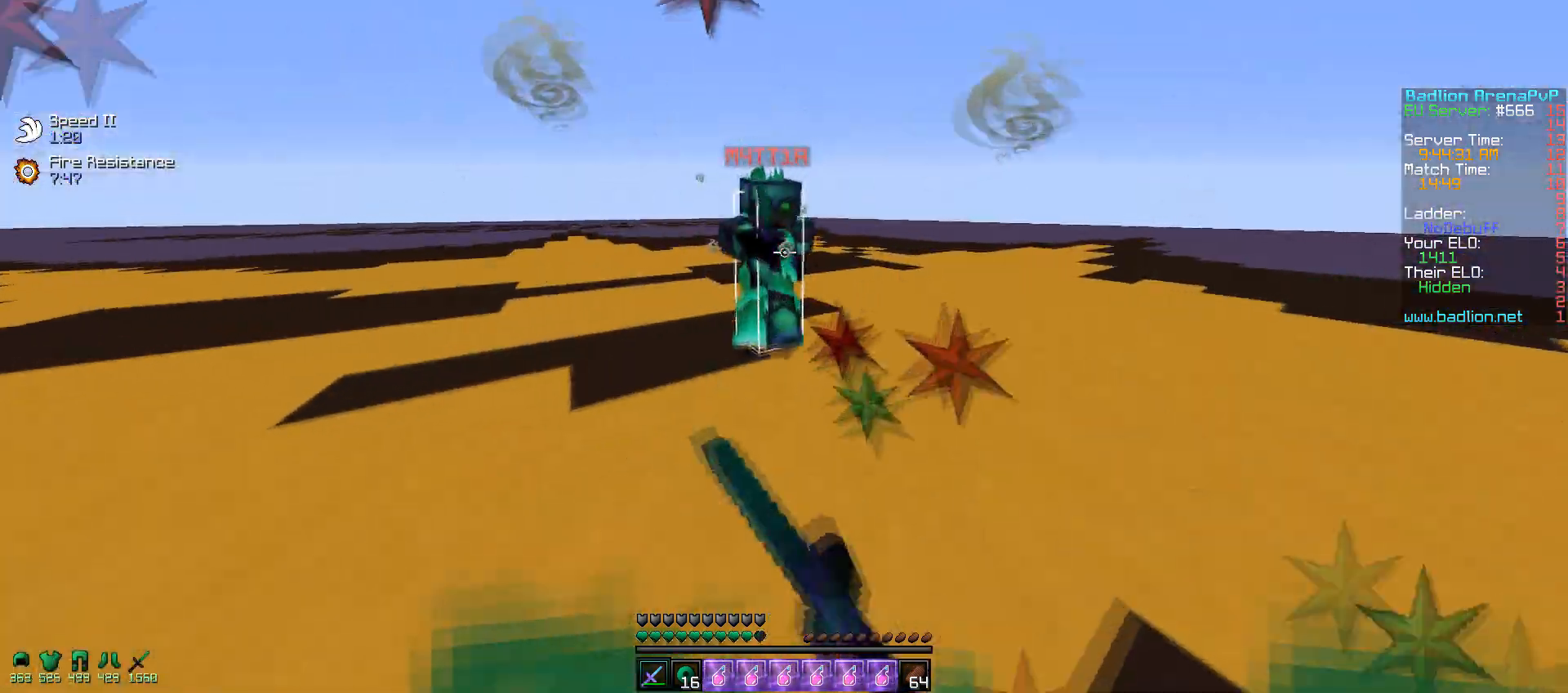
{"keys": ["w"], "mouse": ["left"], "events": [[100, "mouse_left", "down"], [217, "mouse_left", "up"], [217, "mouse_right", "down"], [250, "a", "down"], [250, "mouse_left", "down"], [300, "mouse_left", "up"], [300, "mouse_right", "up"], [417, "a", "up"], [450, "mouse_left", "down"]]}
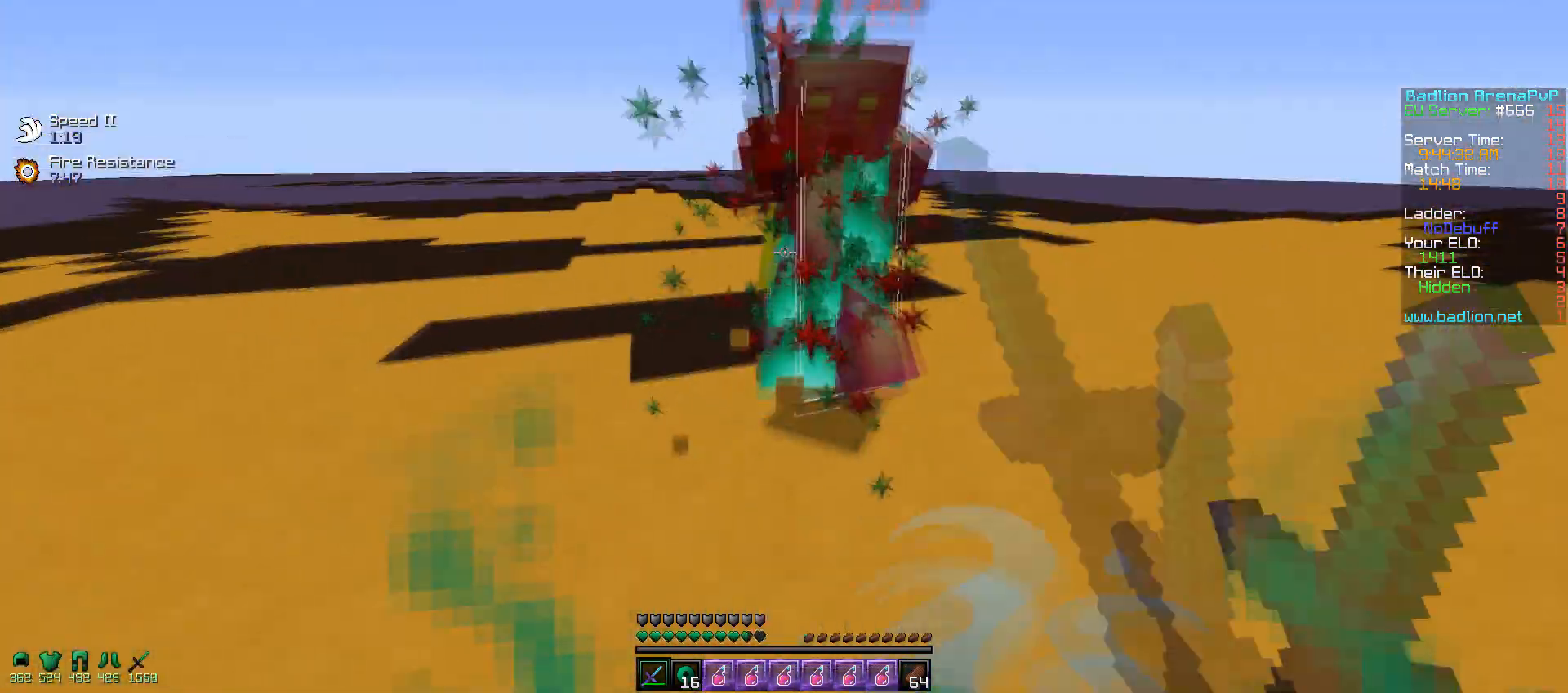
{"keys": ["w"], "mouse": ["left"], "events": [[67, "mouse_left", "up"], [117, "mouse_right", "down"], [150, "mouse_left", "down"], [200, "mouse_right", "up"], [217, "mouse_left", "up"], [350, "mouse_left", "down"], [367, "mouse_right", "down"], [400, "mouse_right", "up"], [417, "mouse_left", "up"], [500, "mouse_left", "down"]]}
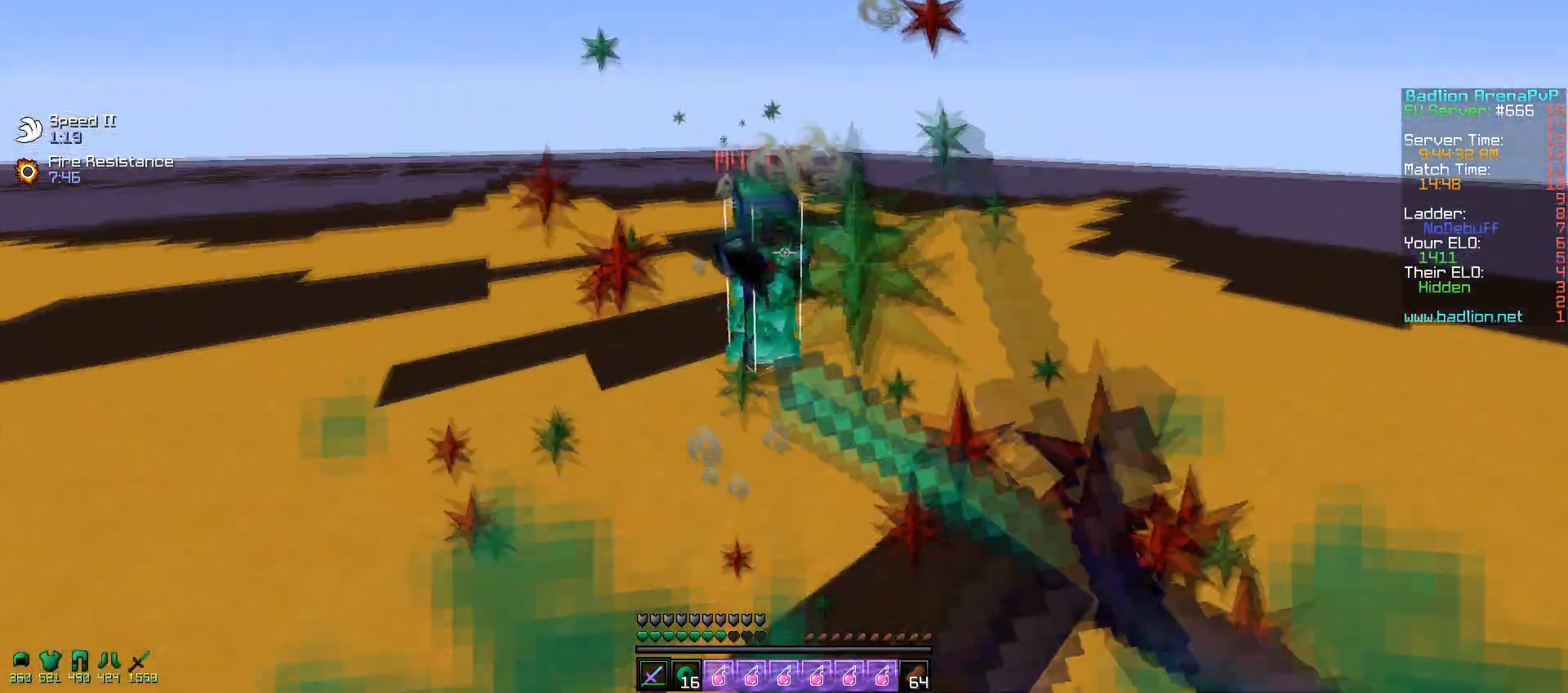
{"keys": ["w"], "mouse": ["left"], "events": [[67, "mouse_left", "up"], [200, "mouse_left", "down"], [267, "mouse_left", "up"], [350, "mouse_left", "down"], [417, "mouse_left", "up"], [500, "mouse_left", "down"]]}
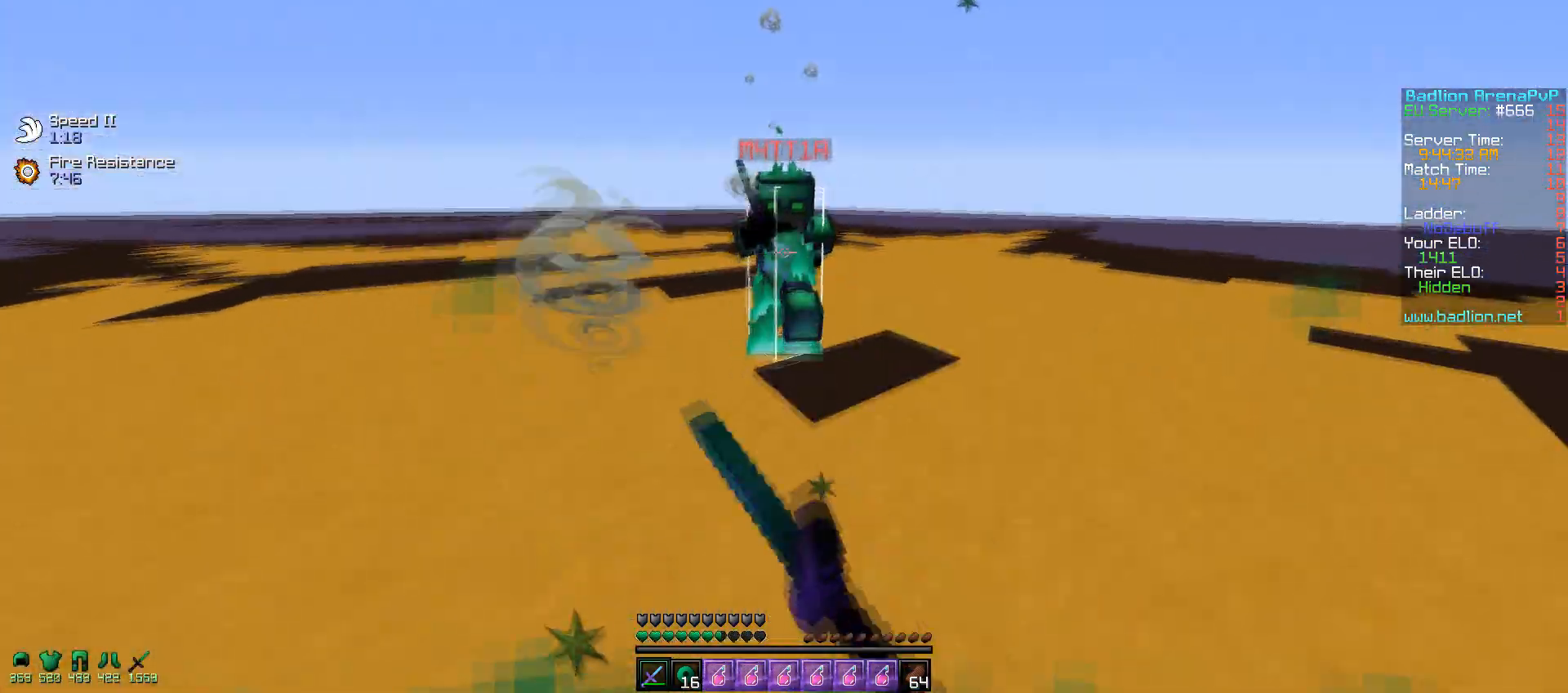
{"keys": ["d"], "mouse": ["left"], "events": [[167, "mouse_left", "up"], [200, "mouse_left", "down"], [217, "mouse_right", "down"], [300, "mouse_right", "up"], [350, "d", "down"], [367, "mouse_left", "up"], [400, "mouse_left", "down"], [467, "w", "up"]]}
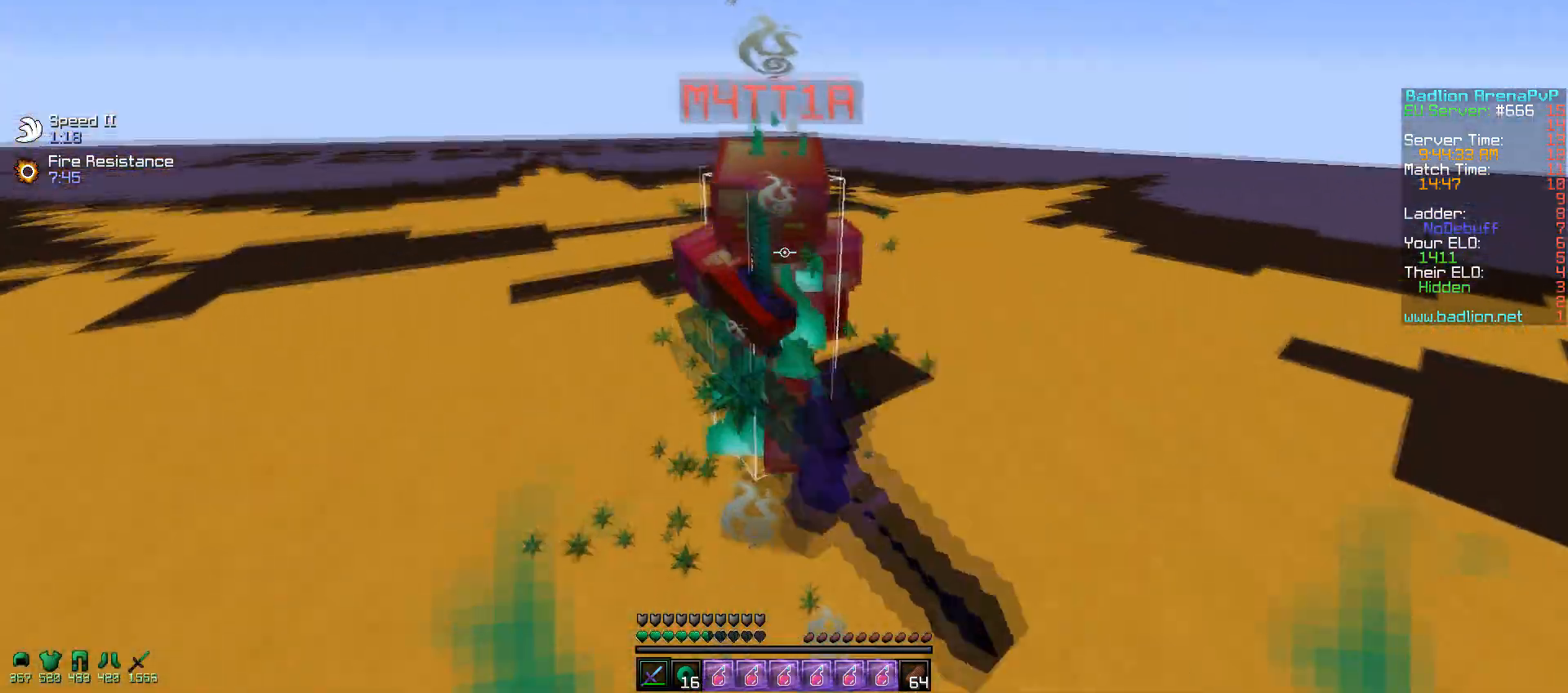
{"keys": ["d", "w"], "mouse": [], "events": [[17, "mouse_left", "up"], [50, "s", "down"], [100, "mouse_left", "down"], [167, "mouse_left", "up"], [250, "mouse_left", "down"], [317, "mouse_left", "up"], [317, "s", "up"], [400, "w", "down"]]}
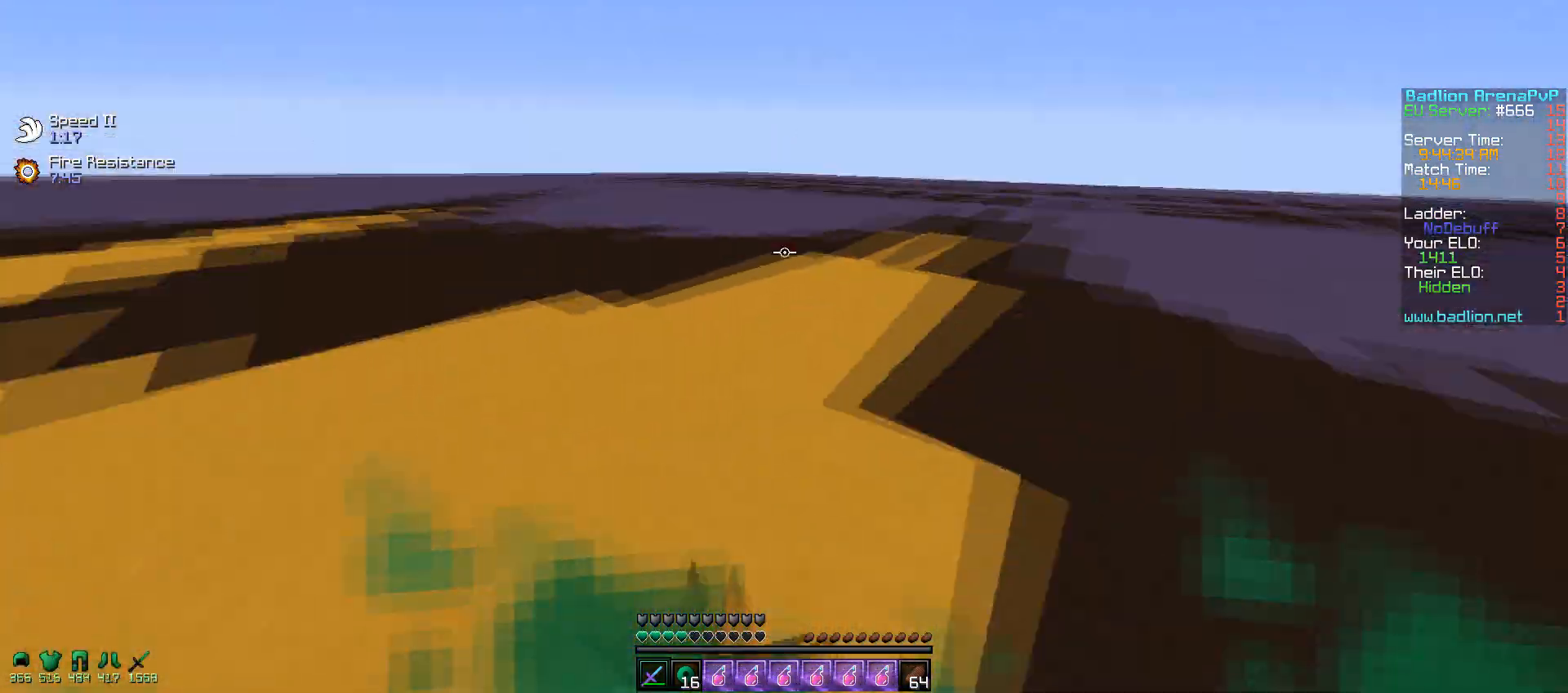
{"keys": ["w"], "mouse": [], "events": [[50, "mouse_left", "down"], [67, "d", "up"], [117, "mouse_left", "up"], [200, "mouse_left", "down"], [267, "mouse_right", "down"], [317, "mouse_left", "up"], [350, "mouse_right", "up"]]}
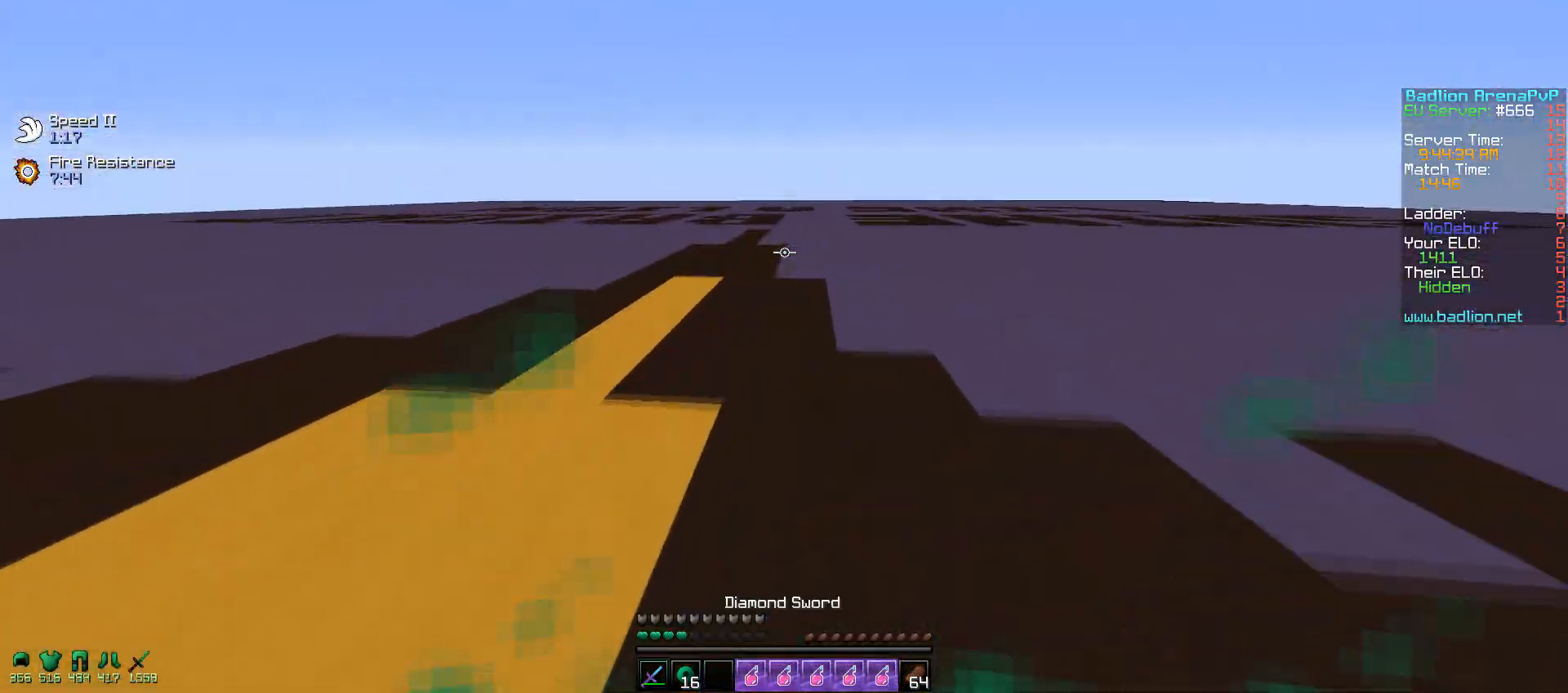
{"keys": ["a", "w"], "mouse": [], "events": [[50, "d", "down"], [150, "w", "up"], [300, "a", "down"], [367, "d", "up"], [450, "w", "down"]]}
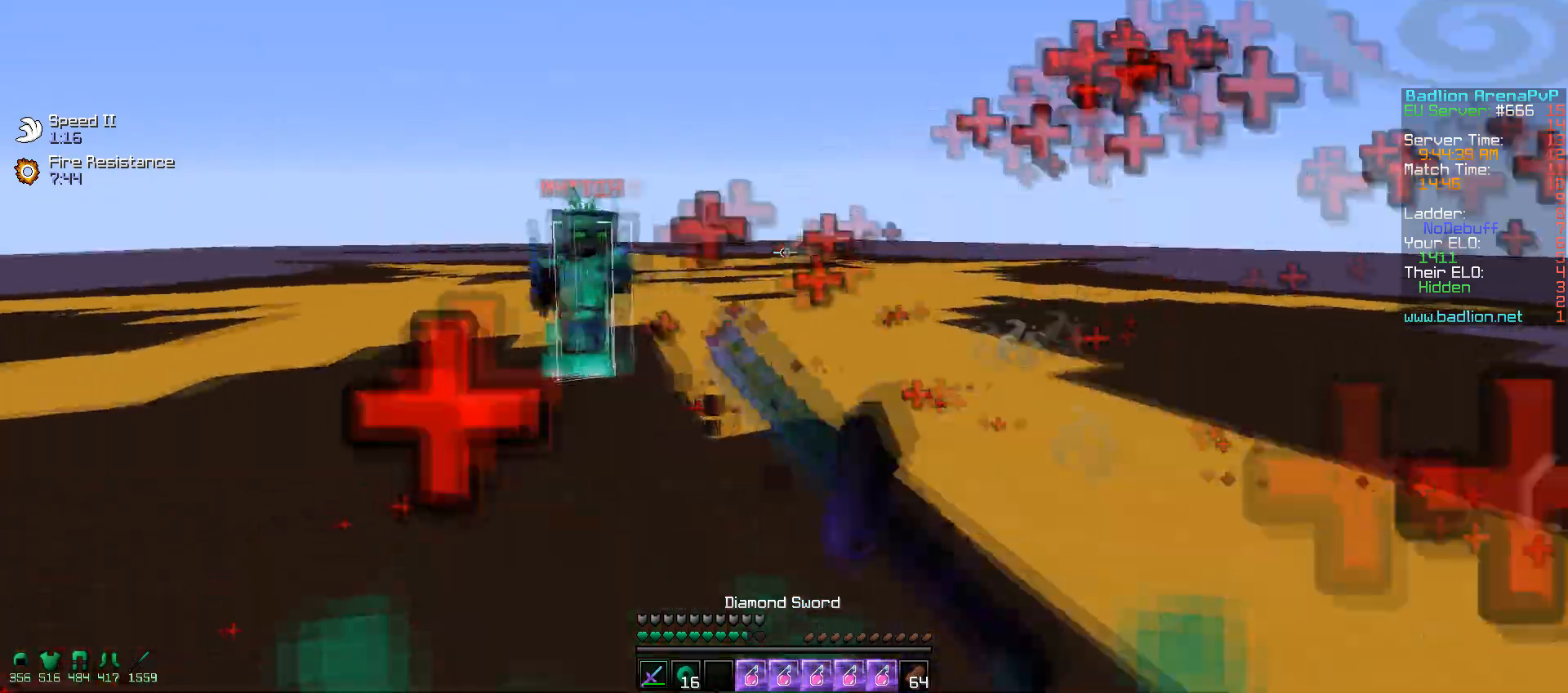
{"keys": ["w"], "mouse": ["left"], "events": [[17, "mouse_left", "down"], [67, "mouse_left", "up"], [200, "mouse_left", "down"], [250, "a", "up"], [267, "mouse_left", "up"], [350, "mouse_left", "down"], [417, "mouse_left", "up"], [500, "mouse_left", "down"]]}
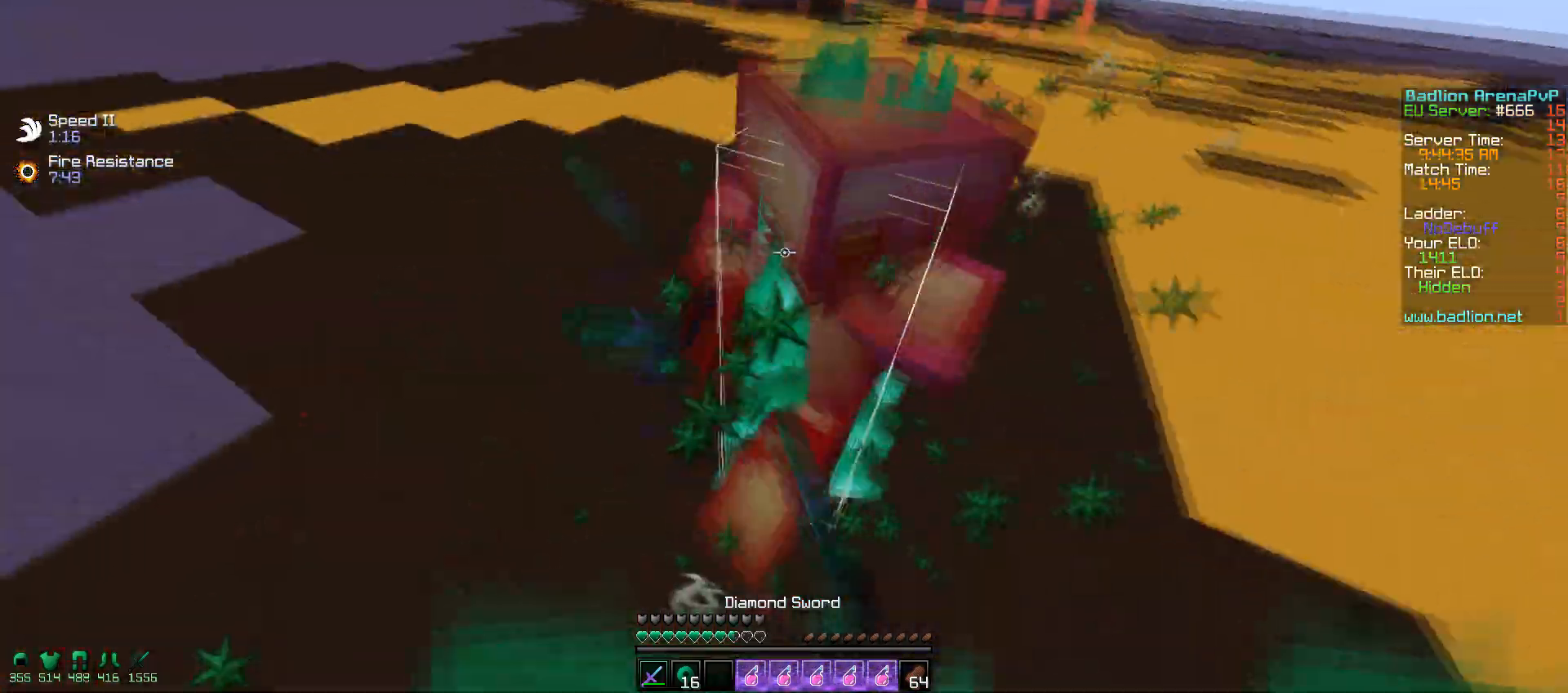
{"keys": ["w"], "mouse": [], "events": [[17, "mouse_right", "down"], [100, "mouse_left", "up"], [100, "mouse_right", "up"], [200, "mouse_left", "down"], [317, "mouse_left", "up"], [400, "mouse_left", "down"], [400, "mouse_right", "down"], [450, "mouse_left", "up"], [450, "mouse_right", "up"]]}
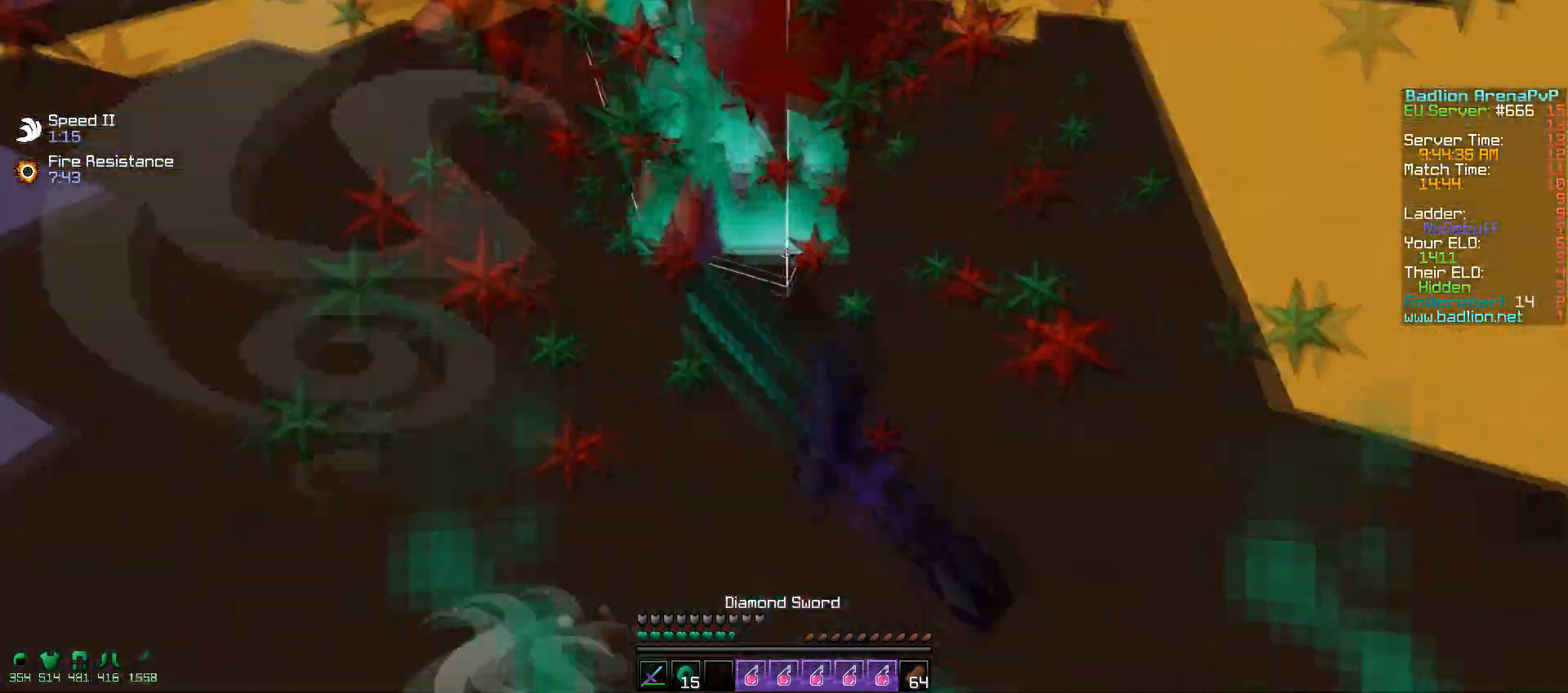
{"keys": ["w"], "mouse": [], "events": [[100, "mouse_left", "down"], [167, "mouse_left", "up"], [250, "mouse_left", "down"], [300, "mouse_left", "up"], [350, "mouse_right", "down"], [400, "mouse_left", "down"], [467, "mouse_left", "up"], [467, "mouse_right", "up"]]}
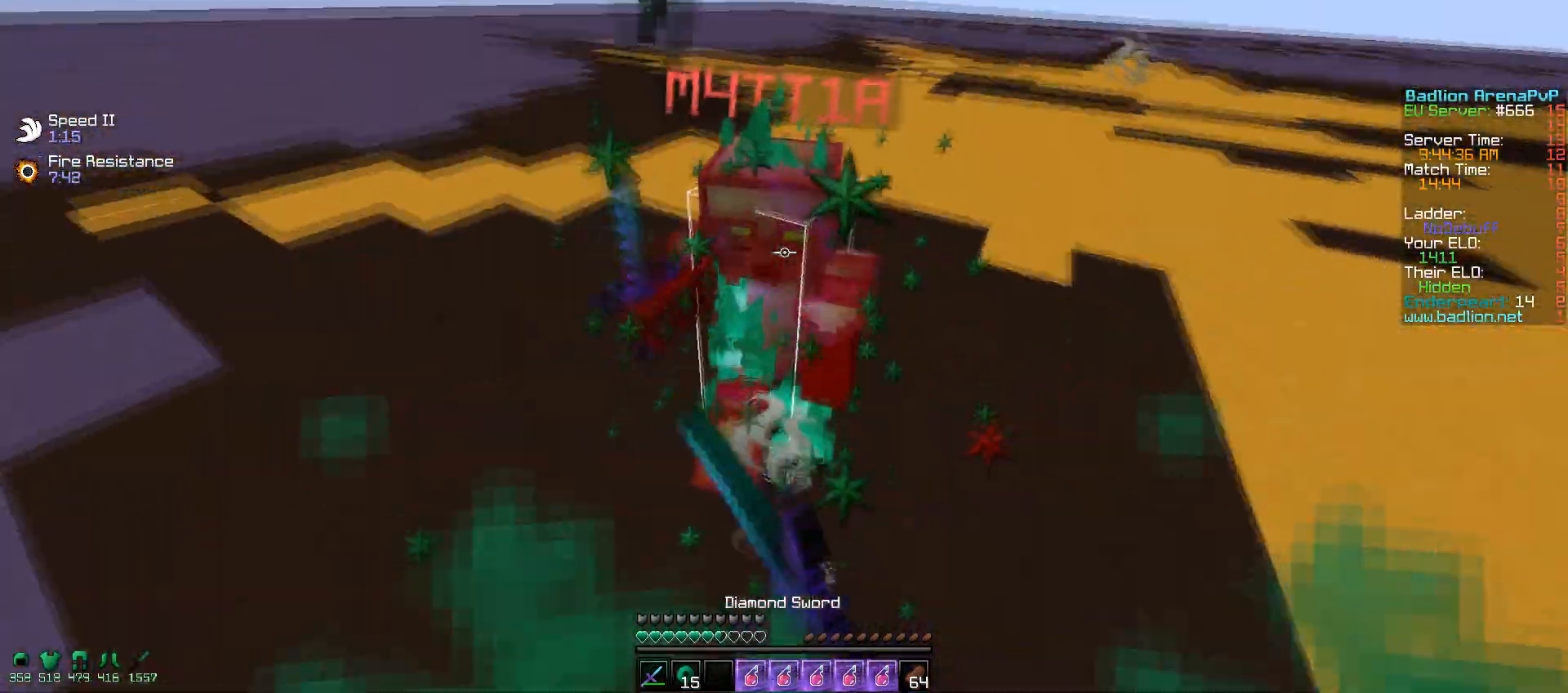
{"keys": ["w"], "mouse": [], "events": [[100, "mouse_left", "down"], [167, "mouse_left", "up"], [250, "mouse_left", "down"], [317, "mouse_left", "up"], [400, "mouse_left", "down"], [467, "mouse_left", "up"]]}
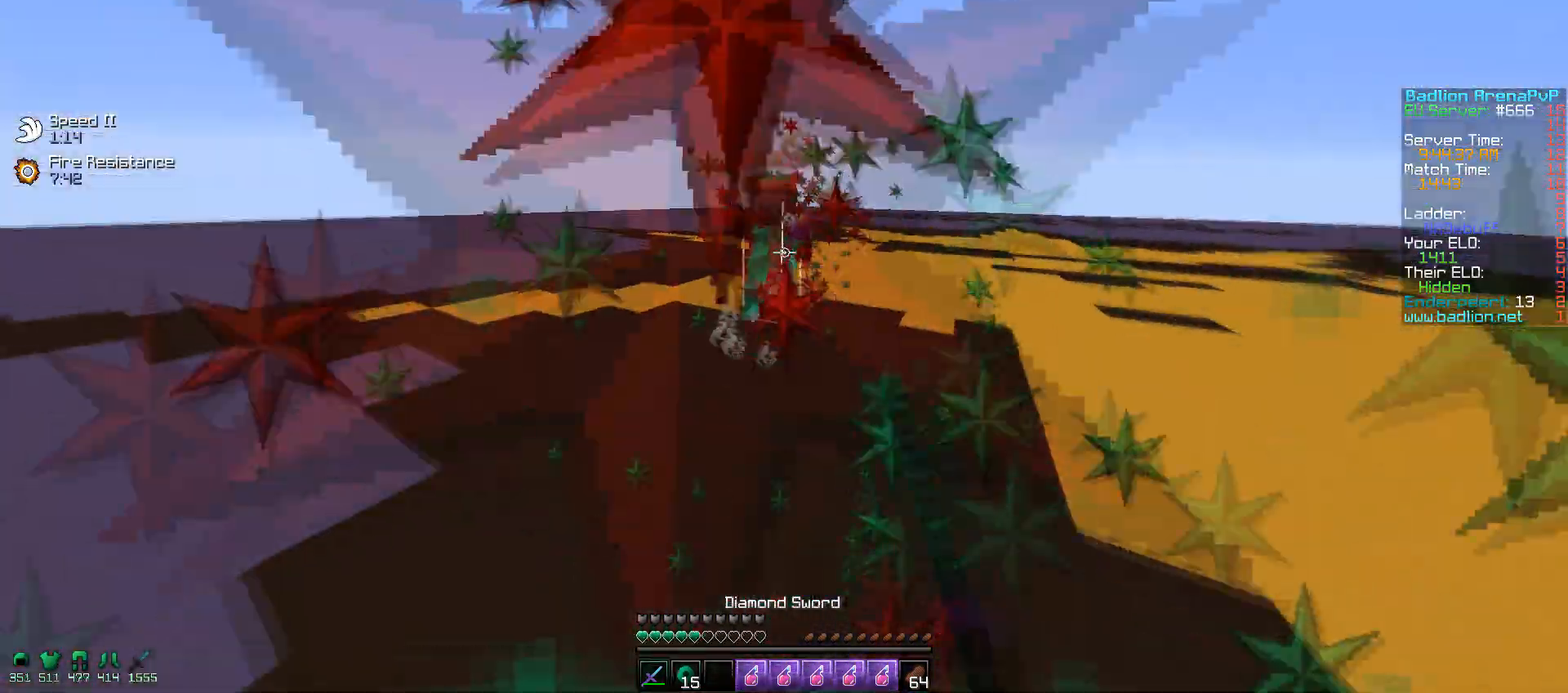
{"keys": ["w"], "mouse": [], "events": [[50, "mouse_left", "down"], [117, "mouse_left", "up"], [300, "mouse_left", "down"], [317, "mouse_right", "down"], [400, "mouse_right", "up"], [417, "mouse_left", "up"]]}